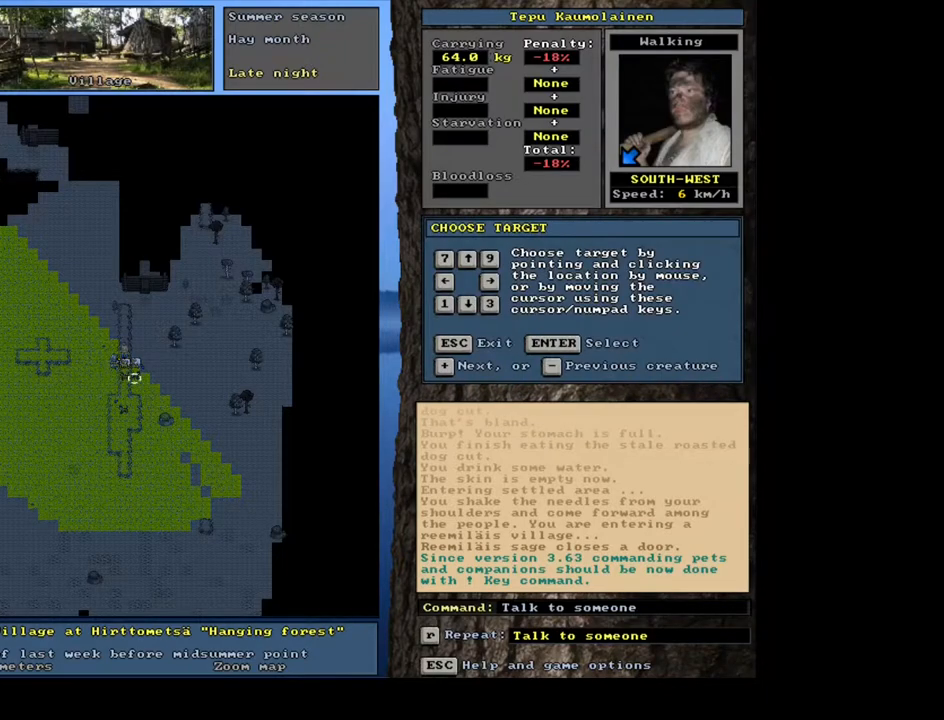
Gameplay with keyboard and mouse; each line is a JSON object with the keys and mouse buttons held at the frame after it. "events" lists presses ("down") and releases ("up") of ".", "/", "0", "1", "2", "3", "4", "5", "6", "7", "8", "9", "a", "alt_l", "alt_r", "b", "backslash", "backspace", "c", "caps_lock", "comma", "ctrl_l", "ctrl_r", "d", "down", "e", "equals", "escape", "f", "f1", "f10", "f11", "f12", "f2", "f3", "f4", "f5", "f6", "f7", "f8", "f9", "g", "h", "i", "j", "k", "l", "lbracket", "left", "m", "minus", "n", "num0", "num1", "num2", "num3", "num4", "num5", "num7", "num8", "num9", "o", "p", "q", "quote", "r", "rbracket", "return", "right", "s", "semicolon", "shift_l", "shift_r", "space", "super", "t", "tab", "tilde", "u", "up", "v", "w", "x", "y", "z", "mouse_left", "mouse_wheel", "mouse_right", "mouse_mb4" and "mouse_mb5" between this image and that frame as [ms after this image, input, new state], when the widget could be followed in between; "num6" appears only as held states. "mouse_left", "mouse_wheel", "mouse_right", "mouse_mb4", "mouse_mb5" = the "left", "wheel", "right", "mb4", "mb5" buttons of the "mouse" list. No other keys are recorded. "wheel" means that the mouse wheel is clicked or scrolled. Mouse movement is not recorded. Not read: other_keys.
{"keys": ["minus", "shift_l"], "mouse": [], "events": [[183, "minus", "down"], [333, "minus", "up"], [500, "minus", "down"]]}
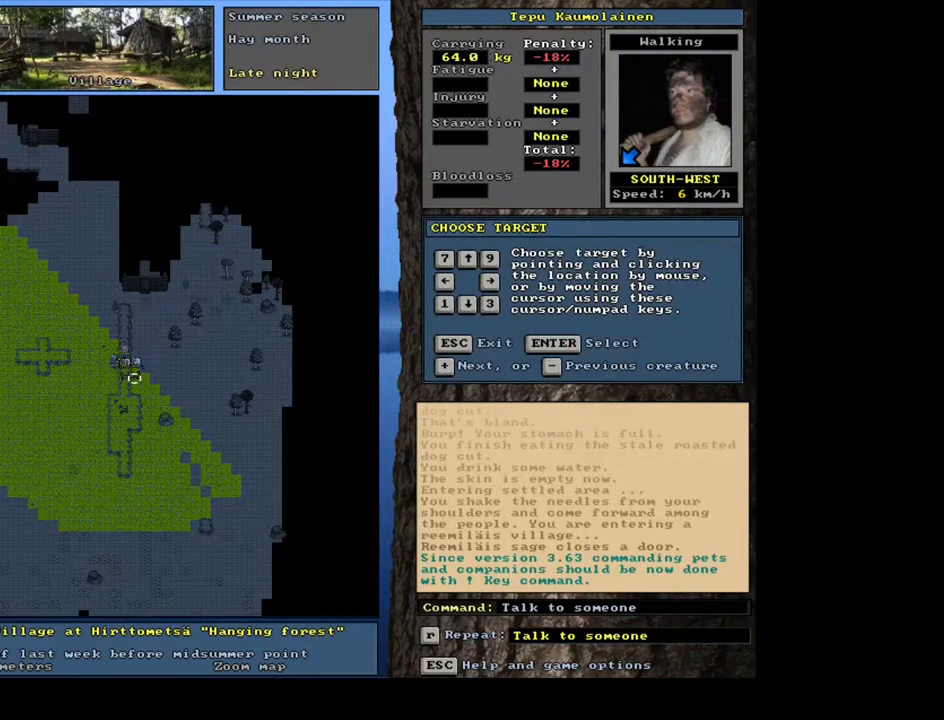
{"keys": [], "mouse": [], "events": [[150, "minus", "up"], [333, "shift_l", "up"], [433, "return", "down"], [500, "return", "up"]]}
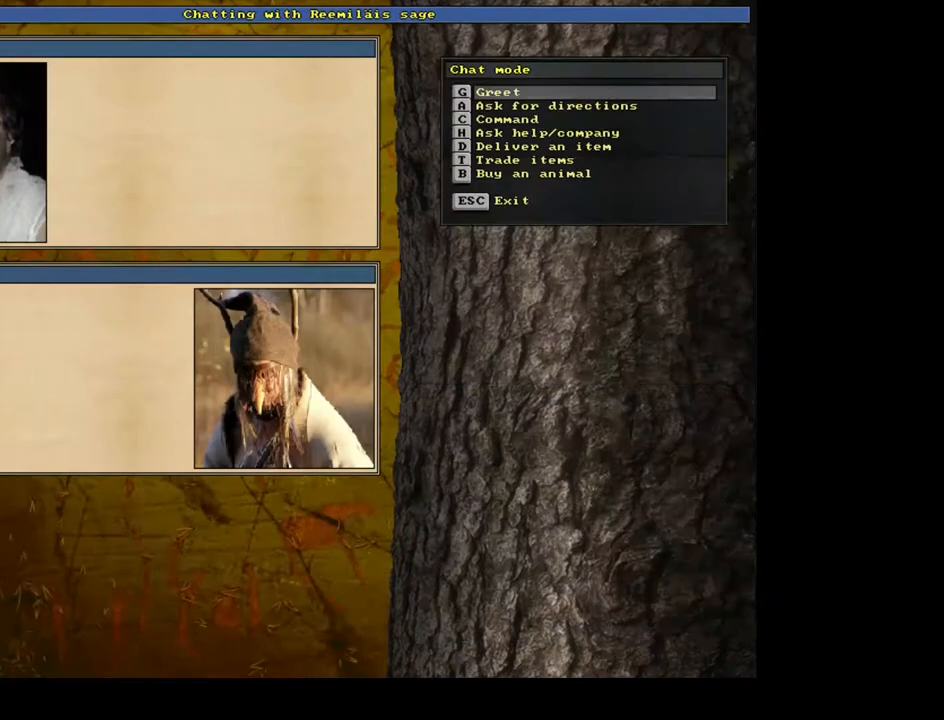
{"keys": [], "mouse": [], "events": []}
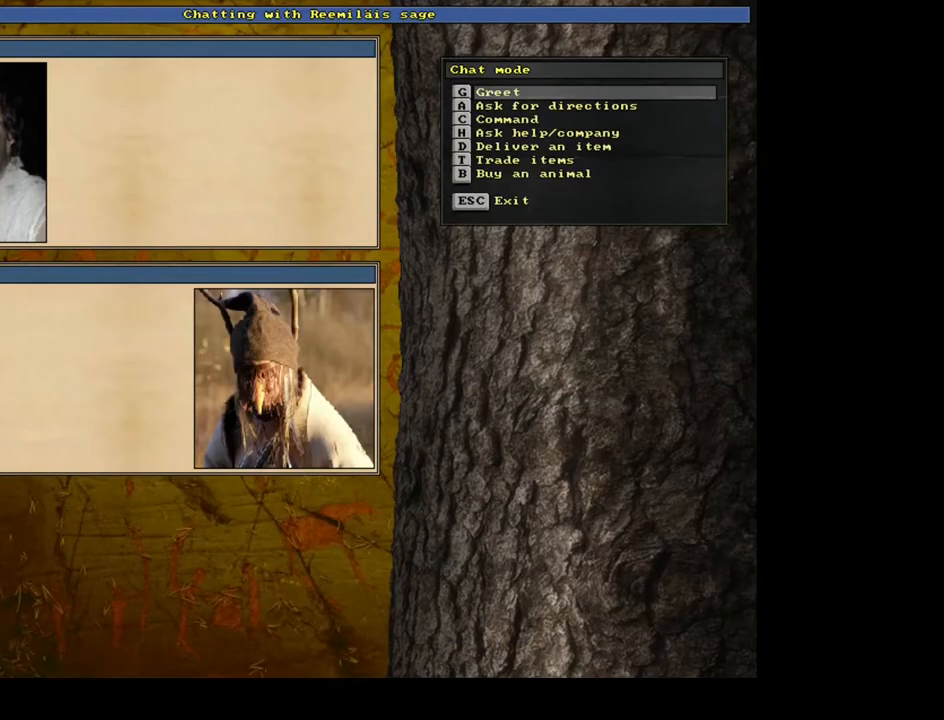
{"keys": [], "mouse": [], "events": []}
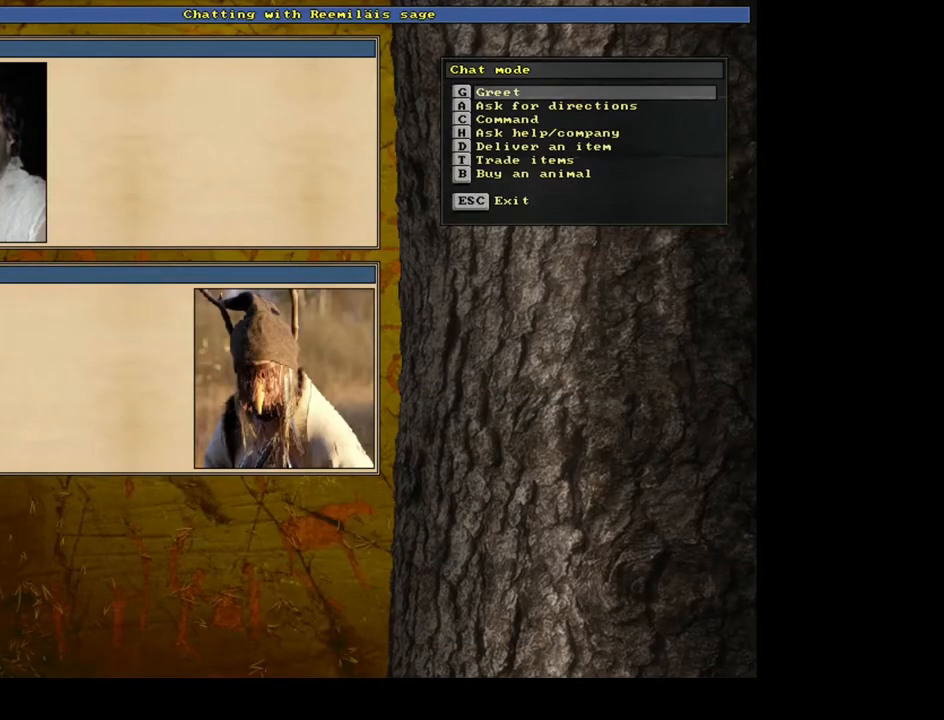
{"keys": [], "mouse": [], "events": []}
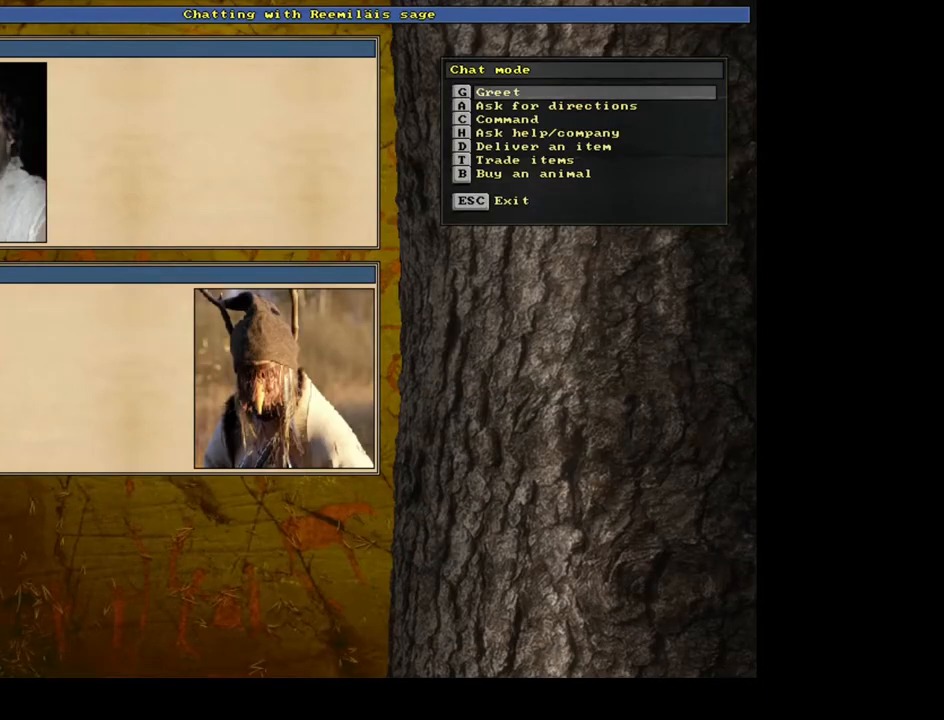
{"keys": ["t"], "mouse": [], "events": [[417, "t", "down"]]}
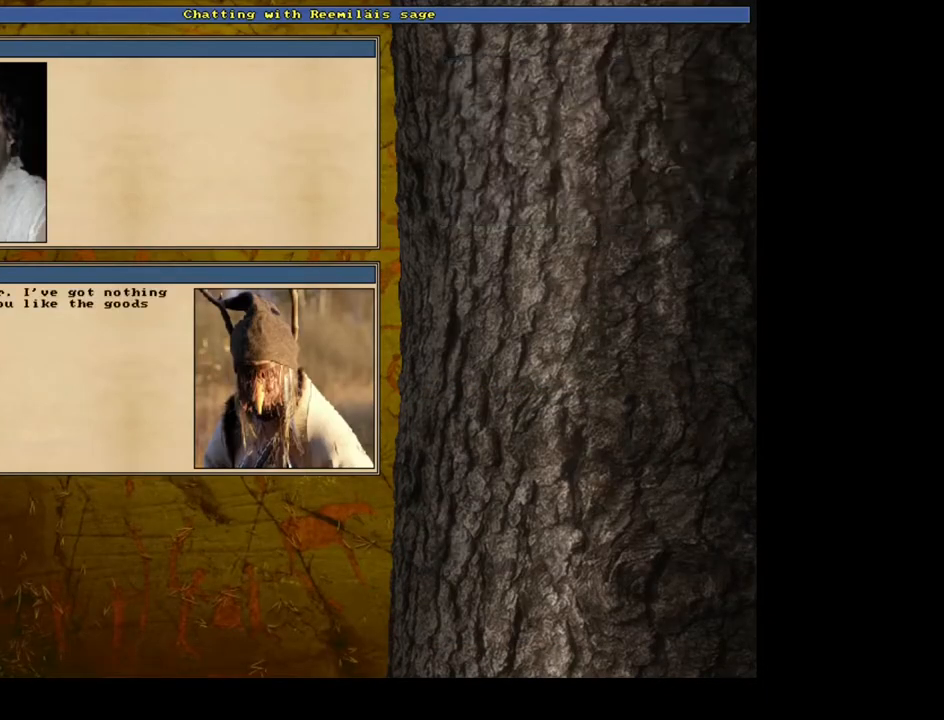
{"keys": [], "mouse": [], "events": [[33, "t", "up"]]}
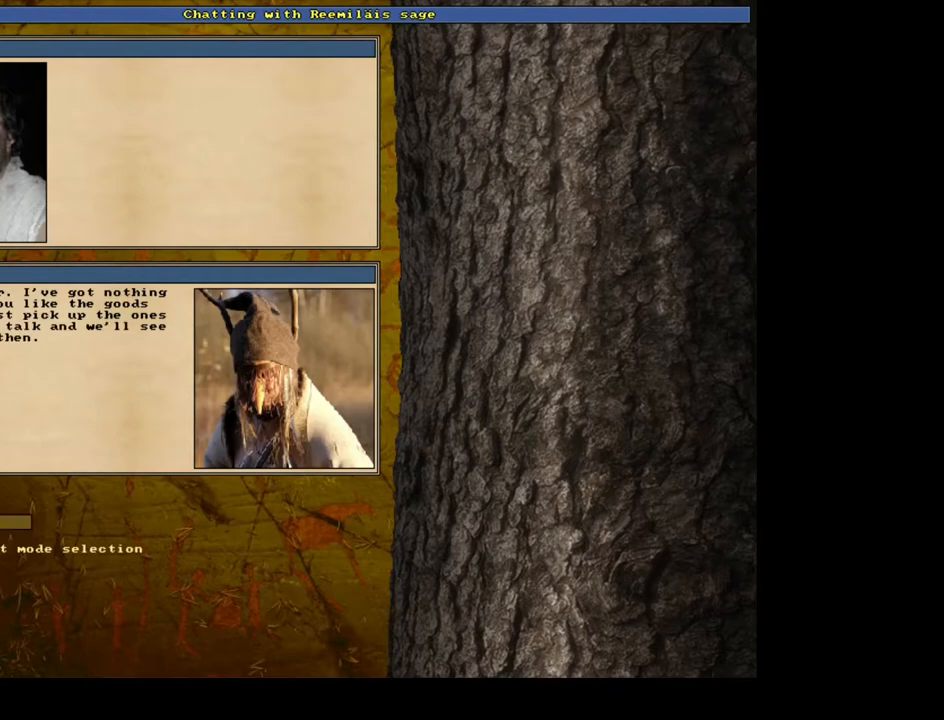
{"keys": ["0"], "mouse": [], "events": [[467, "0", "down"]]}
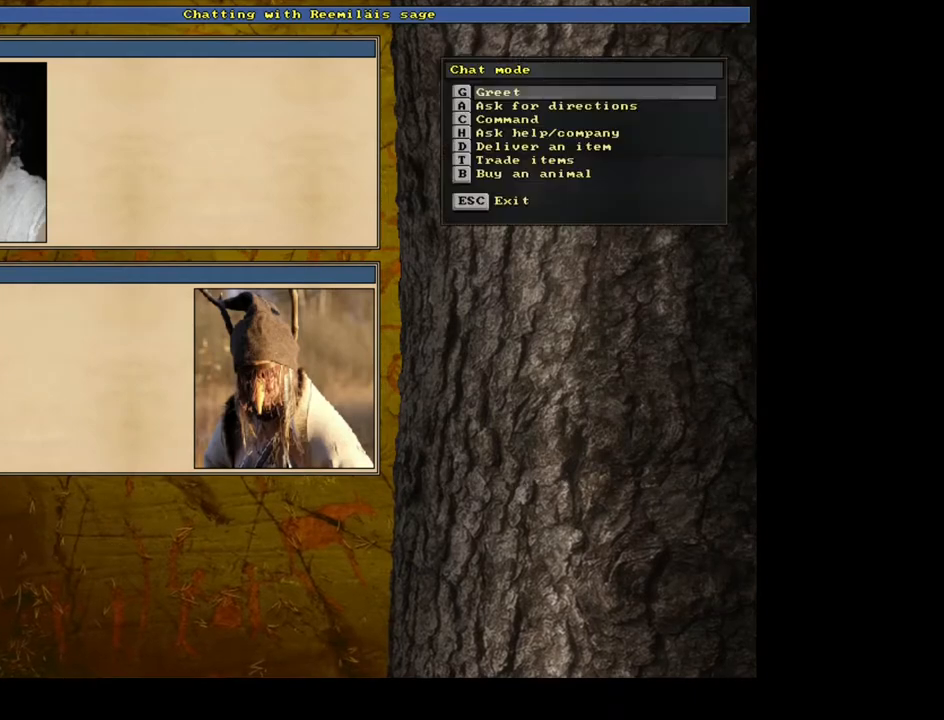
{"keys": [], "mouse": [], "events": [[83, "0", "up"], [217, "b", "down"], [317, "b", "up"]]}
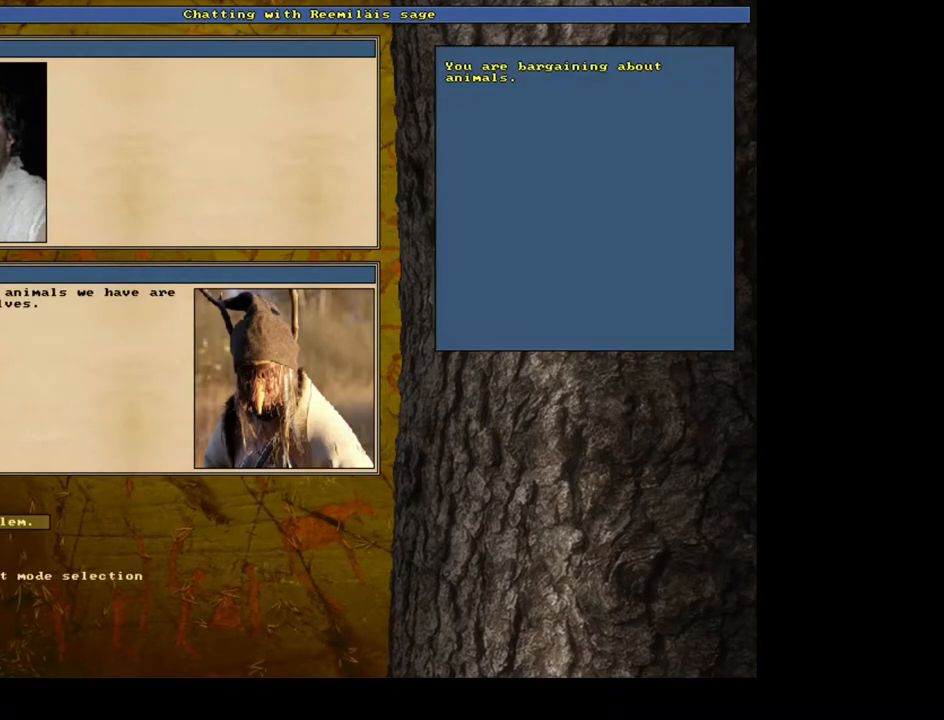
{"keys": ["escape"], "mouse": [], "events": [[500, "escape", "down"]]}
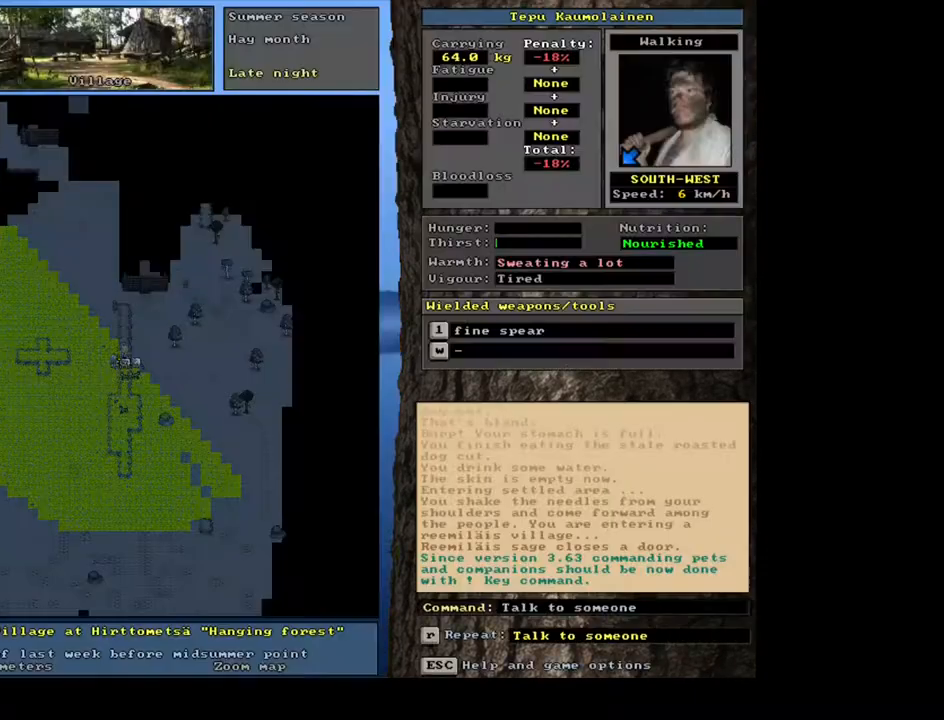
{"keys": [], "mouse": [], "events": [[83, "escape", "up"]]}
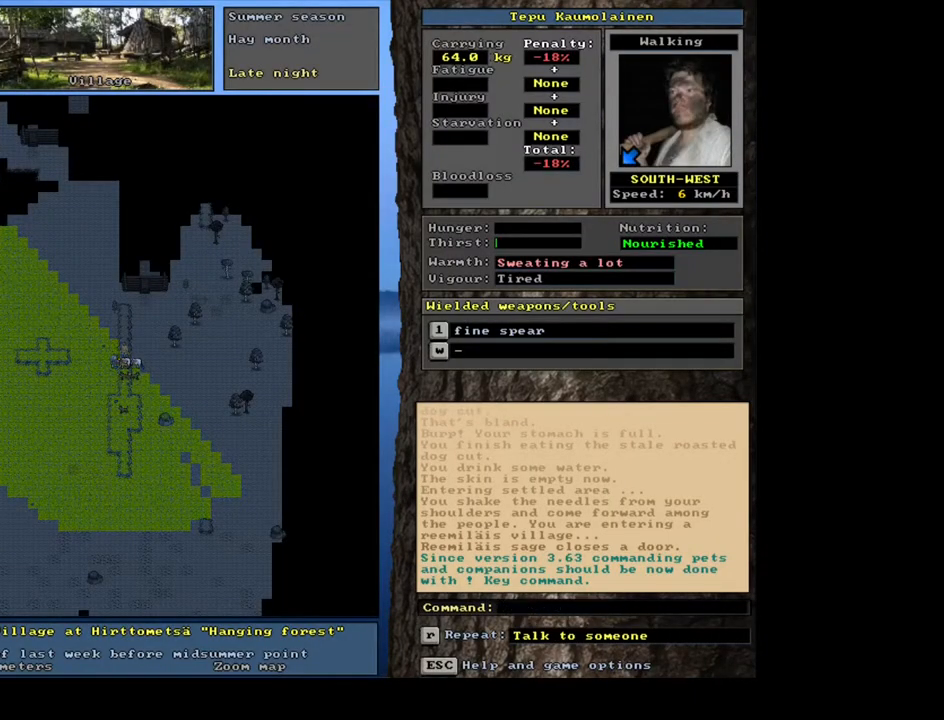
{"keys": [], "mouse": [], "events": []}
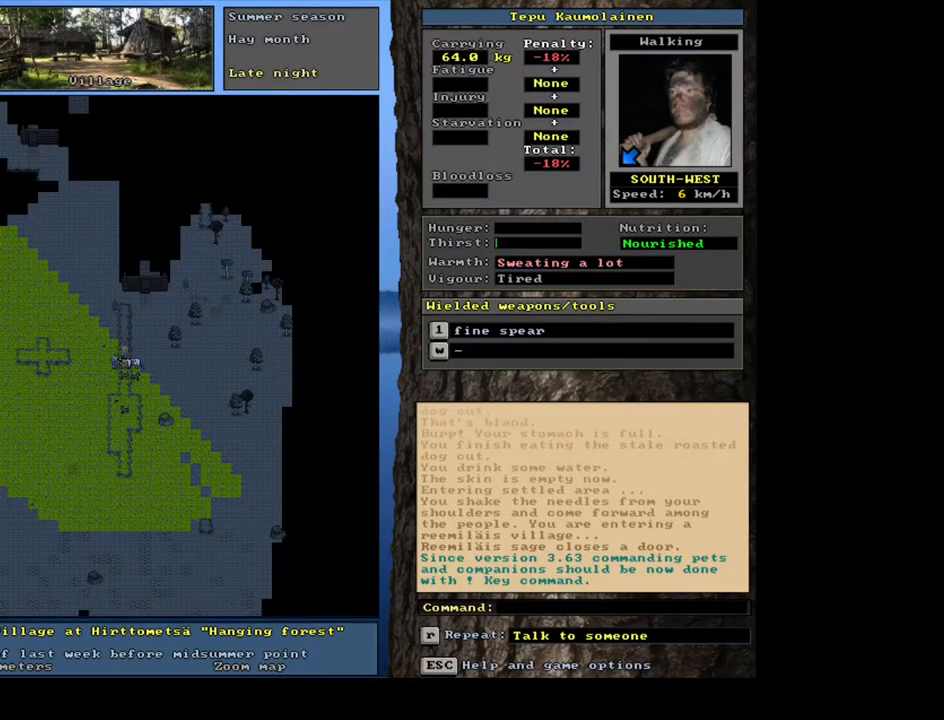
{"keys": [], "mouse": [], "events": [[350, "f3", "down"], [450, "f3", "up"]]}
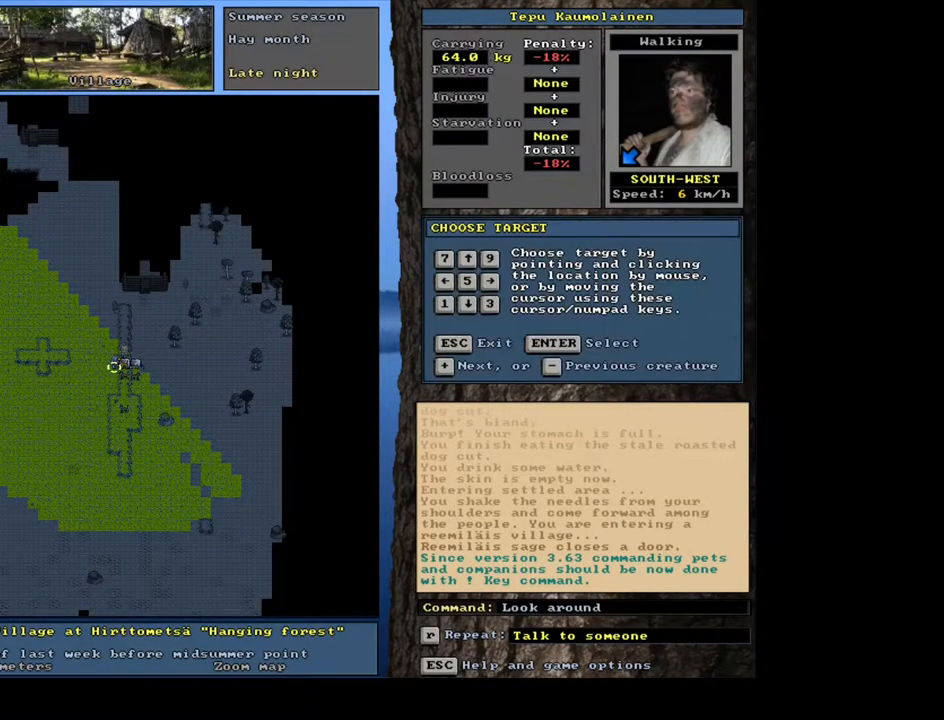
{"keys": [], "mouse": [], "events": []}
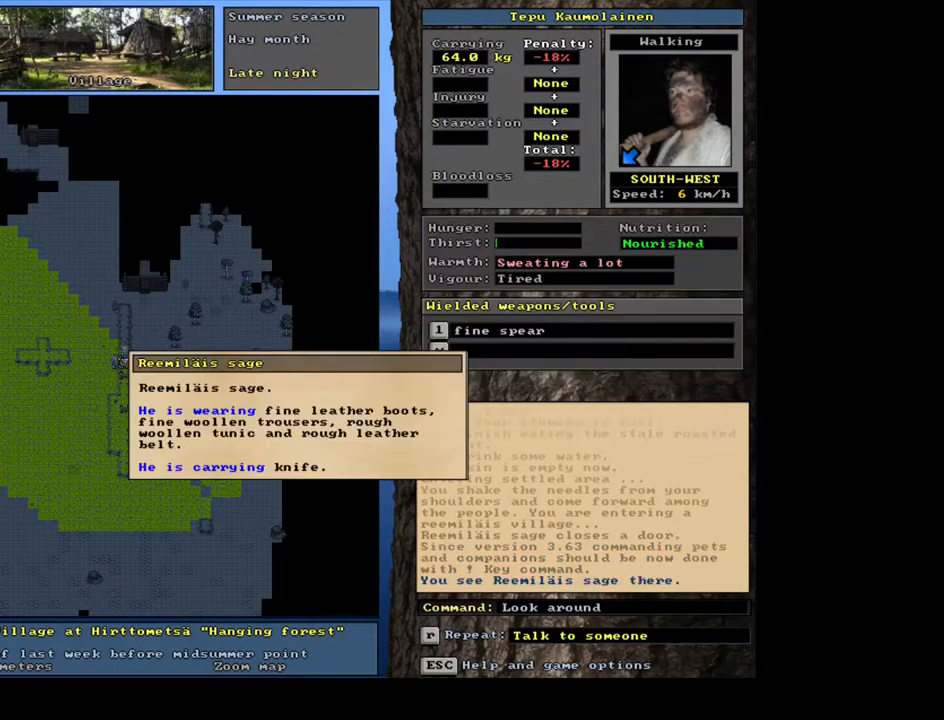
{"keys": [], "mouse": [], "events": [[150, "escape", "down"], [250, "escape", "up"], [367, "escape", "down"], [450, "escape", "up"]]}
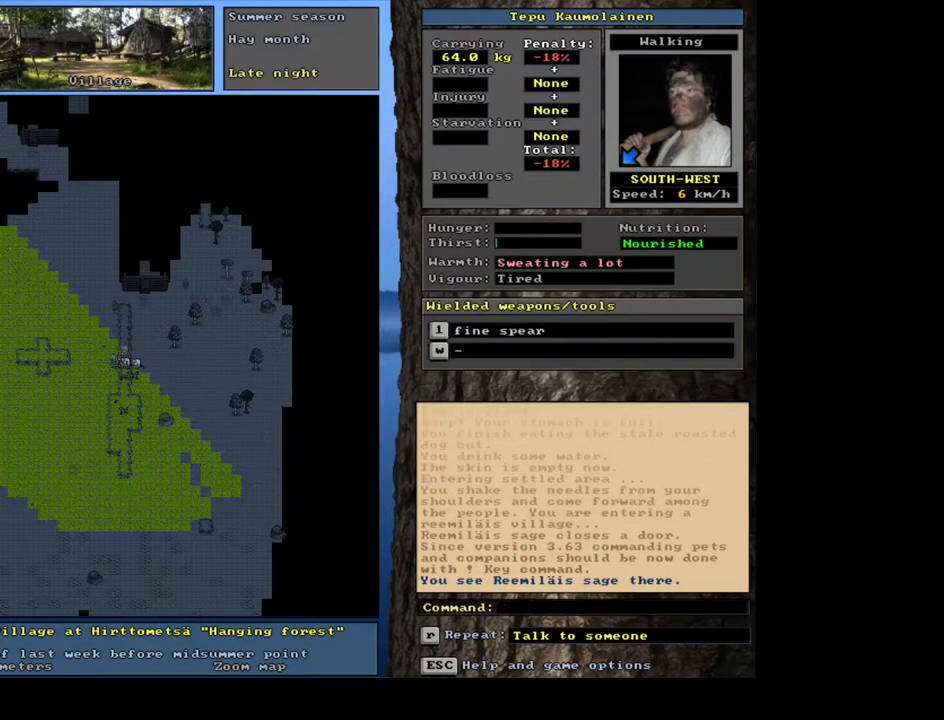
{"keys": ["shift_l"], "mouse": [], "events": [[417, "shift_l", "down"]]}
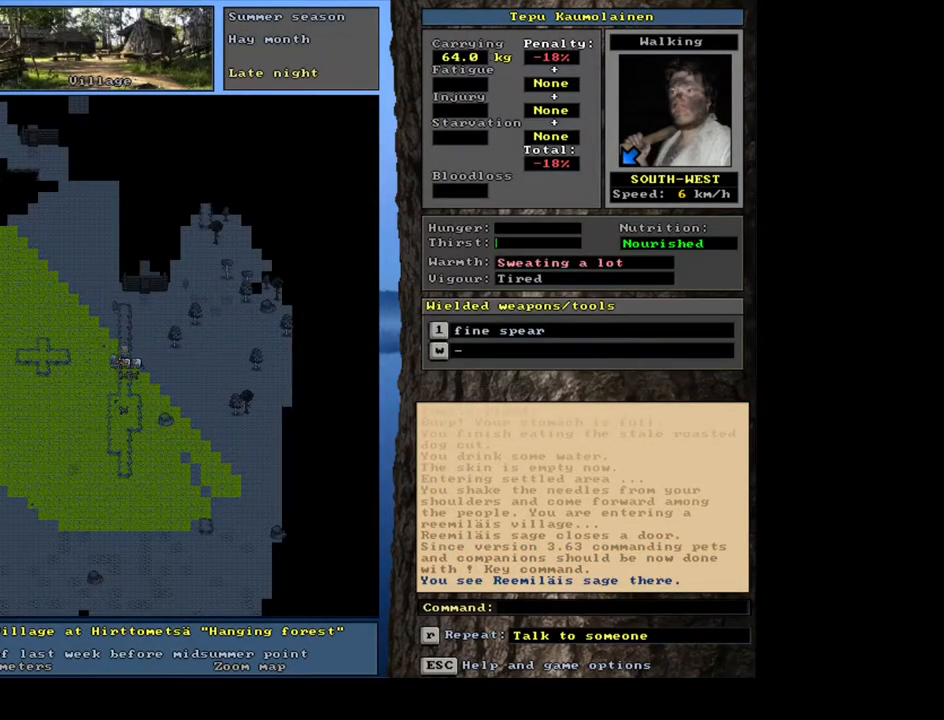
{"keys": [], "mouse": [], "events": [[67, "c", "down"], [133, "c", "up"], [167, "shift_l", "up"], [250, "return", "down"], [317, "return", "up"]]}
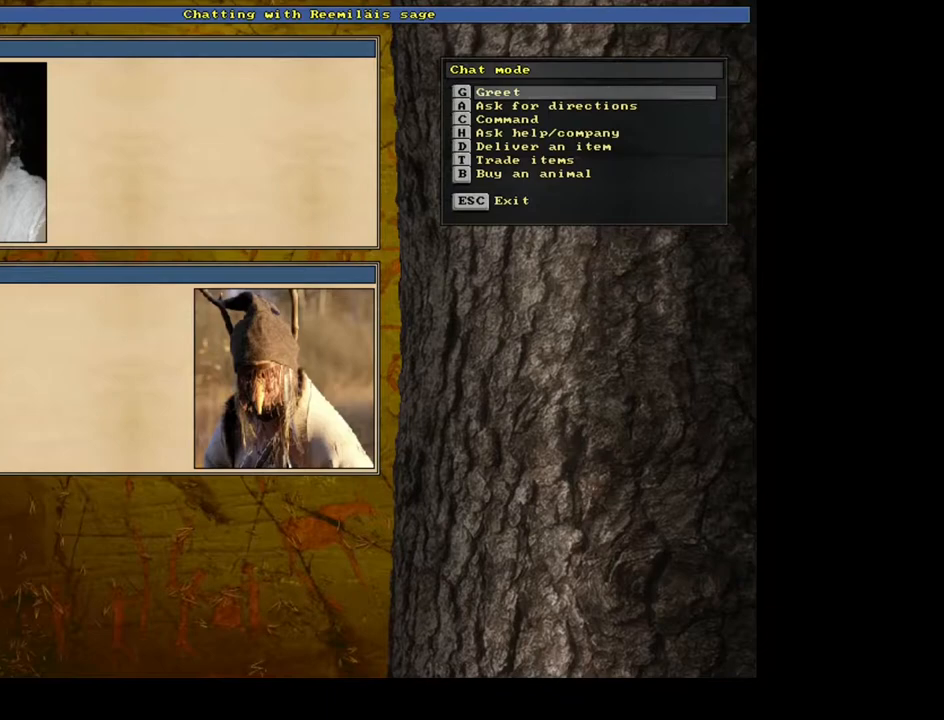
{"keys": [], "mouse": [], "events": []}
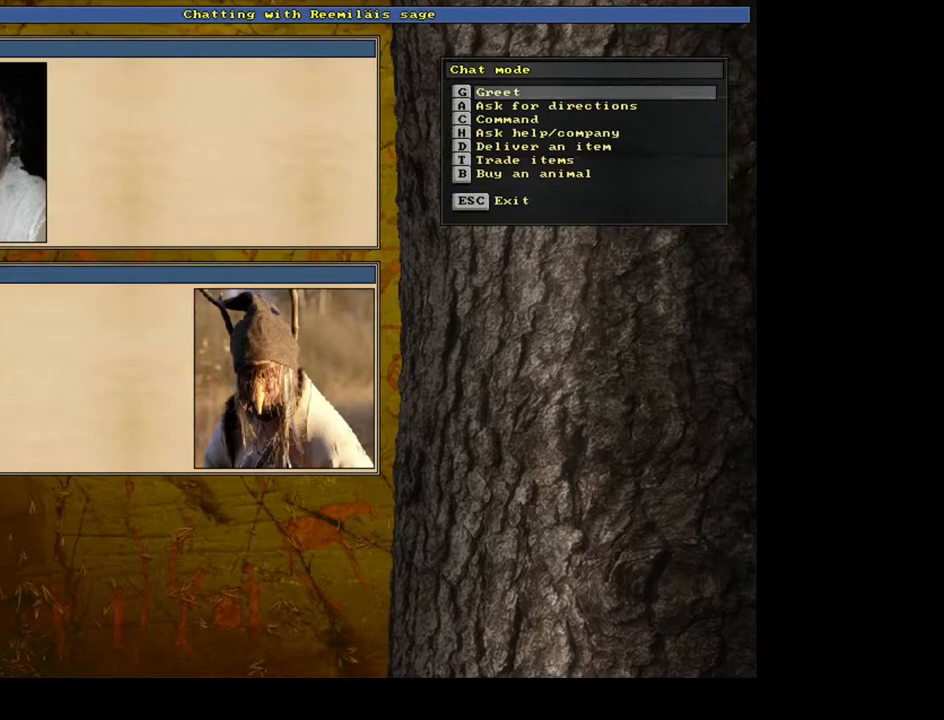
{"keys": [], "mouse": [], "events": [[67, "escape", "down"], [167, "escape", "up"], [283, "escape", "down"], [367, "escape", "up"]]}
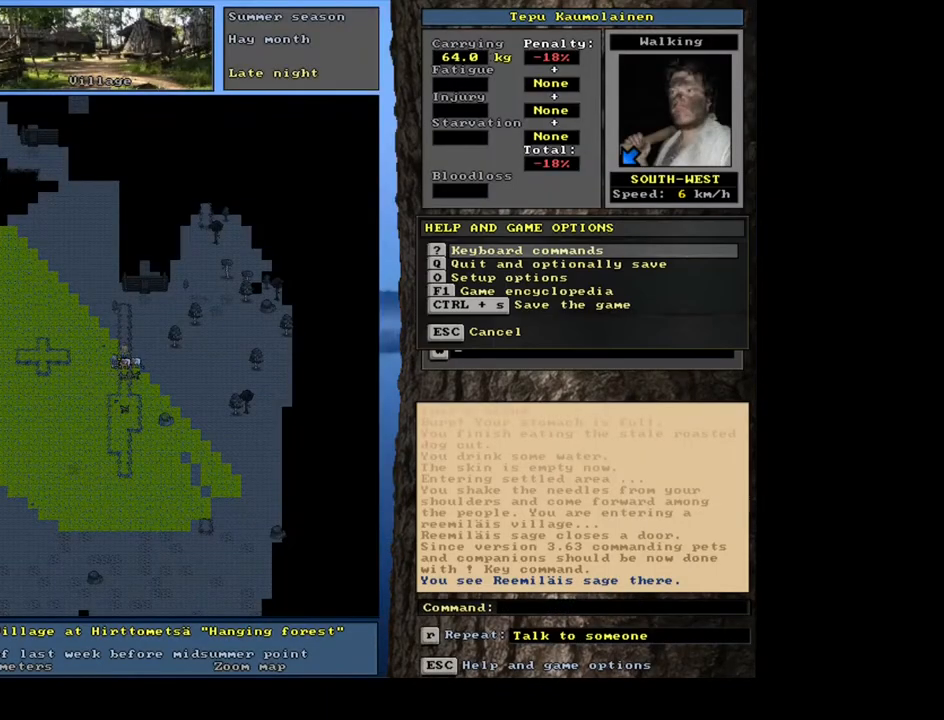
{"keys": [], "mouse": [], "events": [[383, "escape", "down"], [450, "escape", "up"]]}
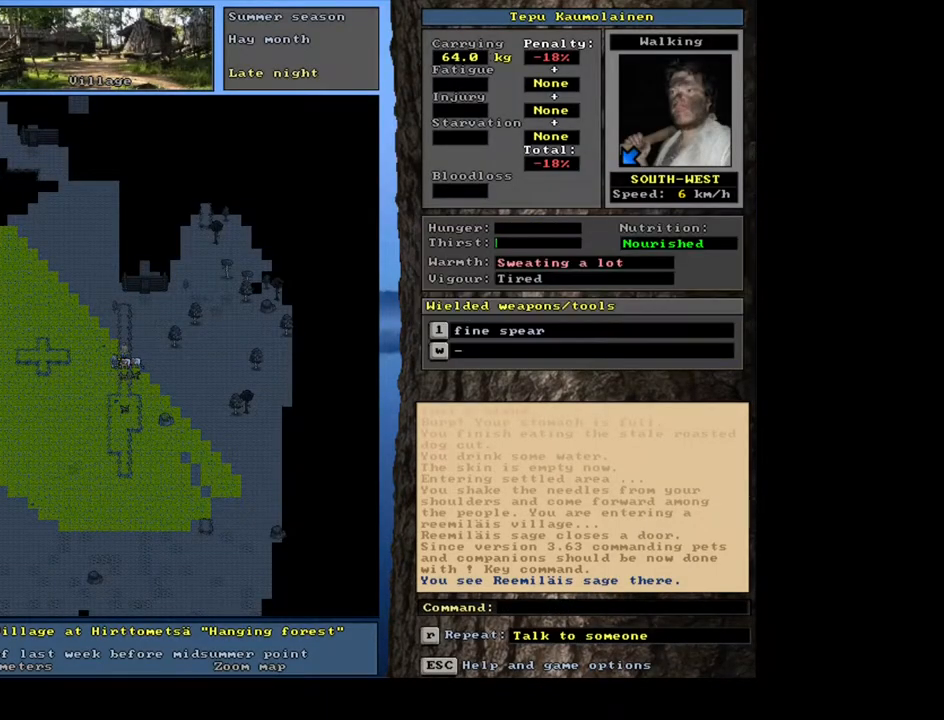
{"keys": [], "mouse": [], "events": [[300, "num3", "down"], [400, "num3", "up"]]}
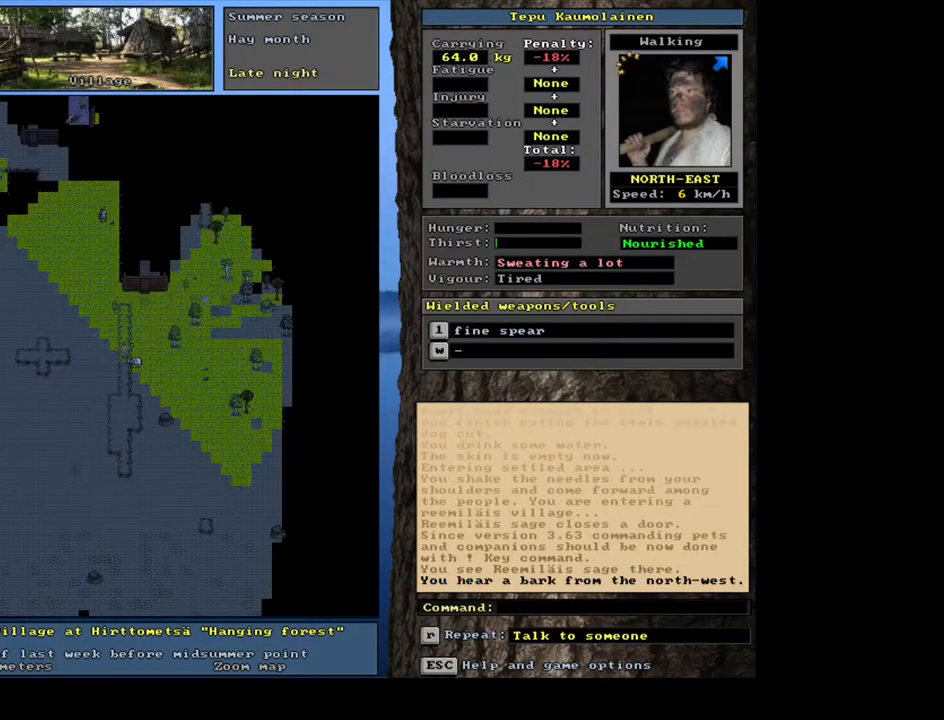
{"keys": [], "mouse": [], "events": []}
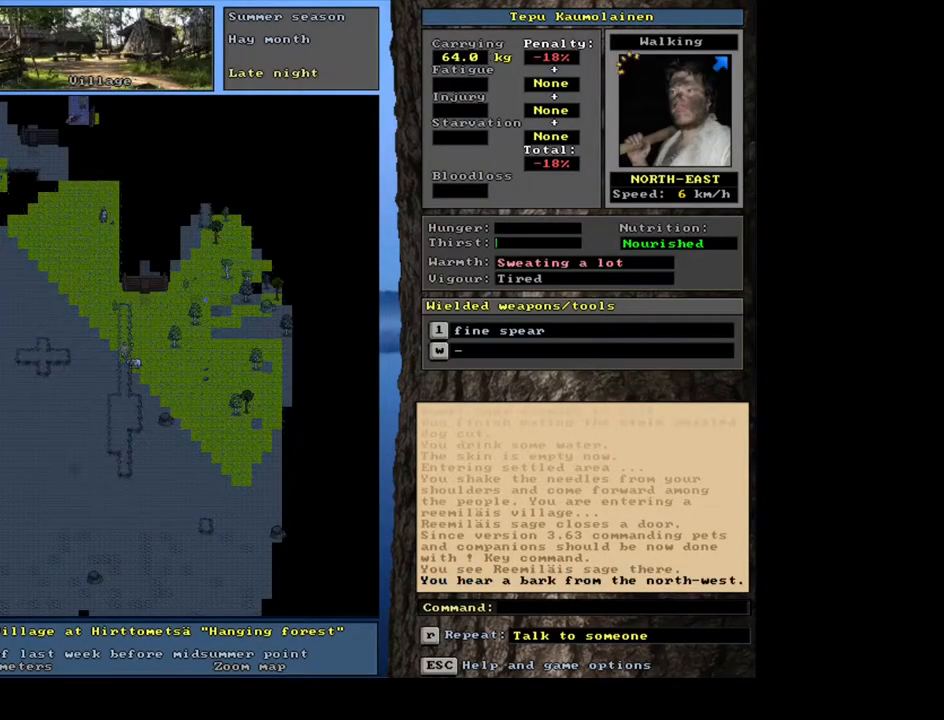
{"keys": [], "mouse": [], "events": [[300, "shift_r", "down"], [383, "p", "down"], [483, "p", "up"], [500, "shift_r", "up"]]}
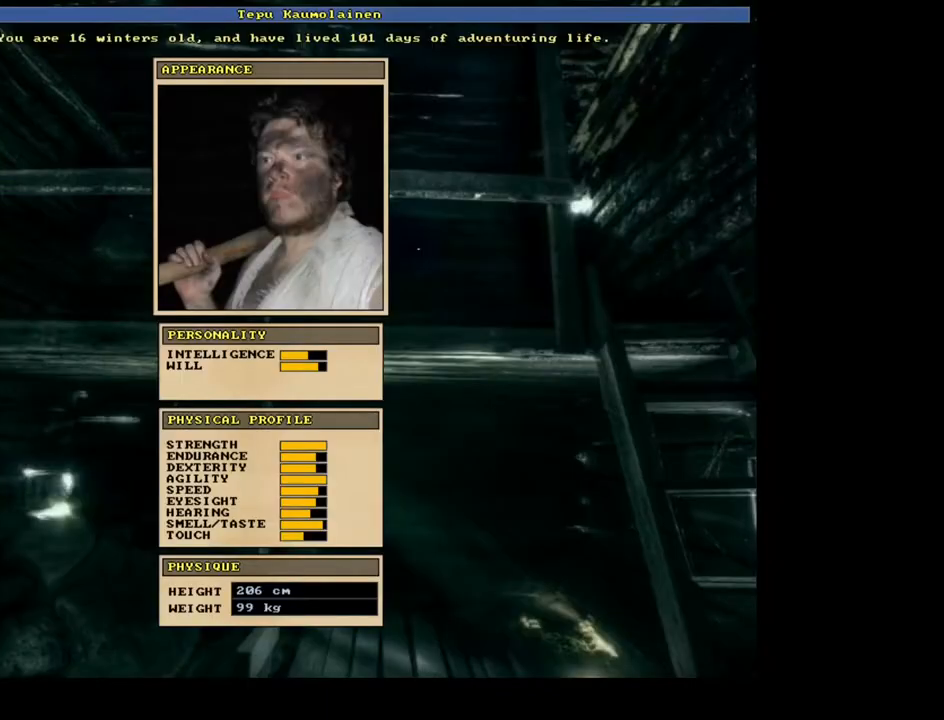
{"keys": [], "mouse": [], "events": []}
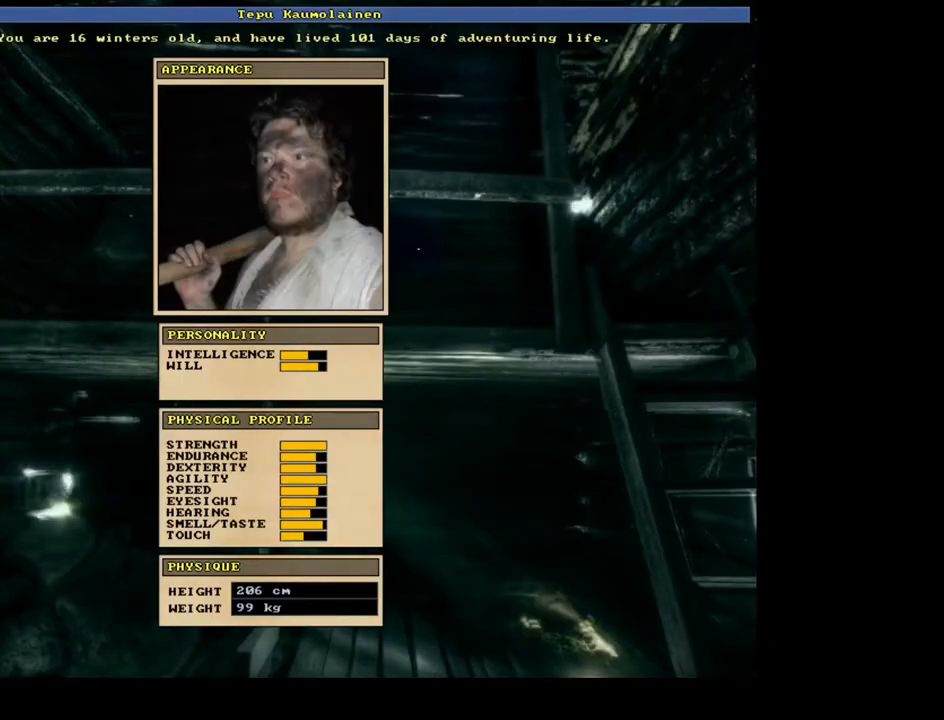
{"keys": [], "mouse": [], "events": []}
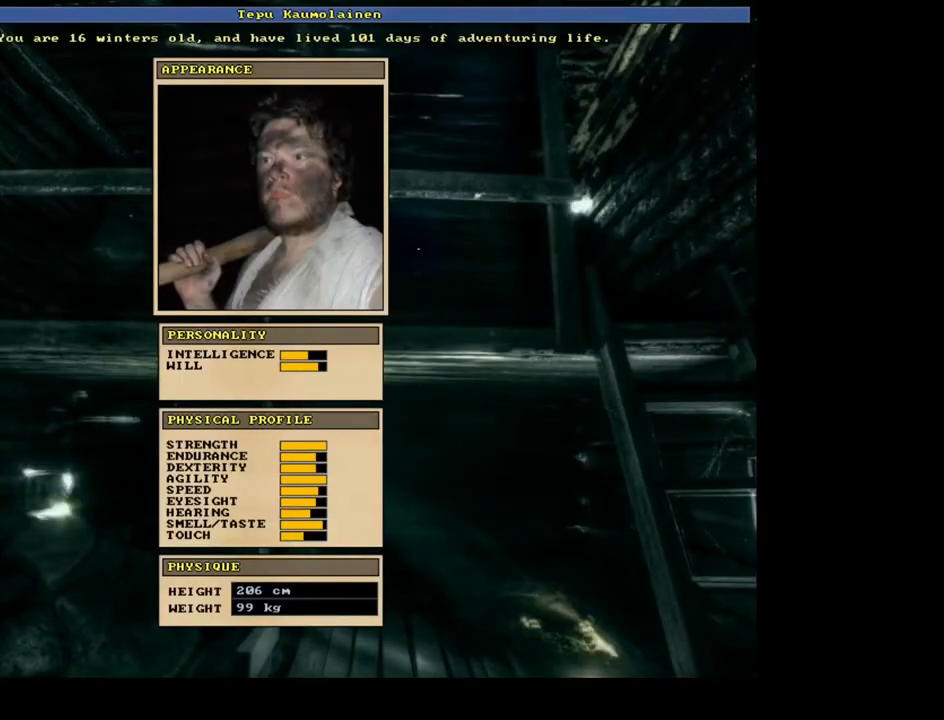
{"keys": [], "mouse": [], "events": [[117, "escape", "down"], [200, "escape", "up"]]}